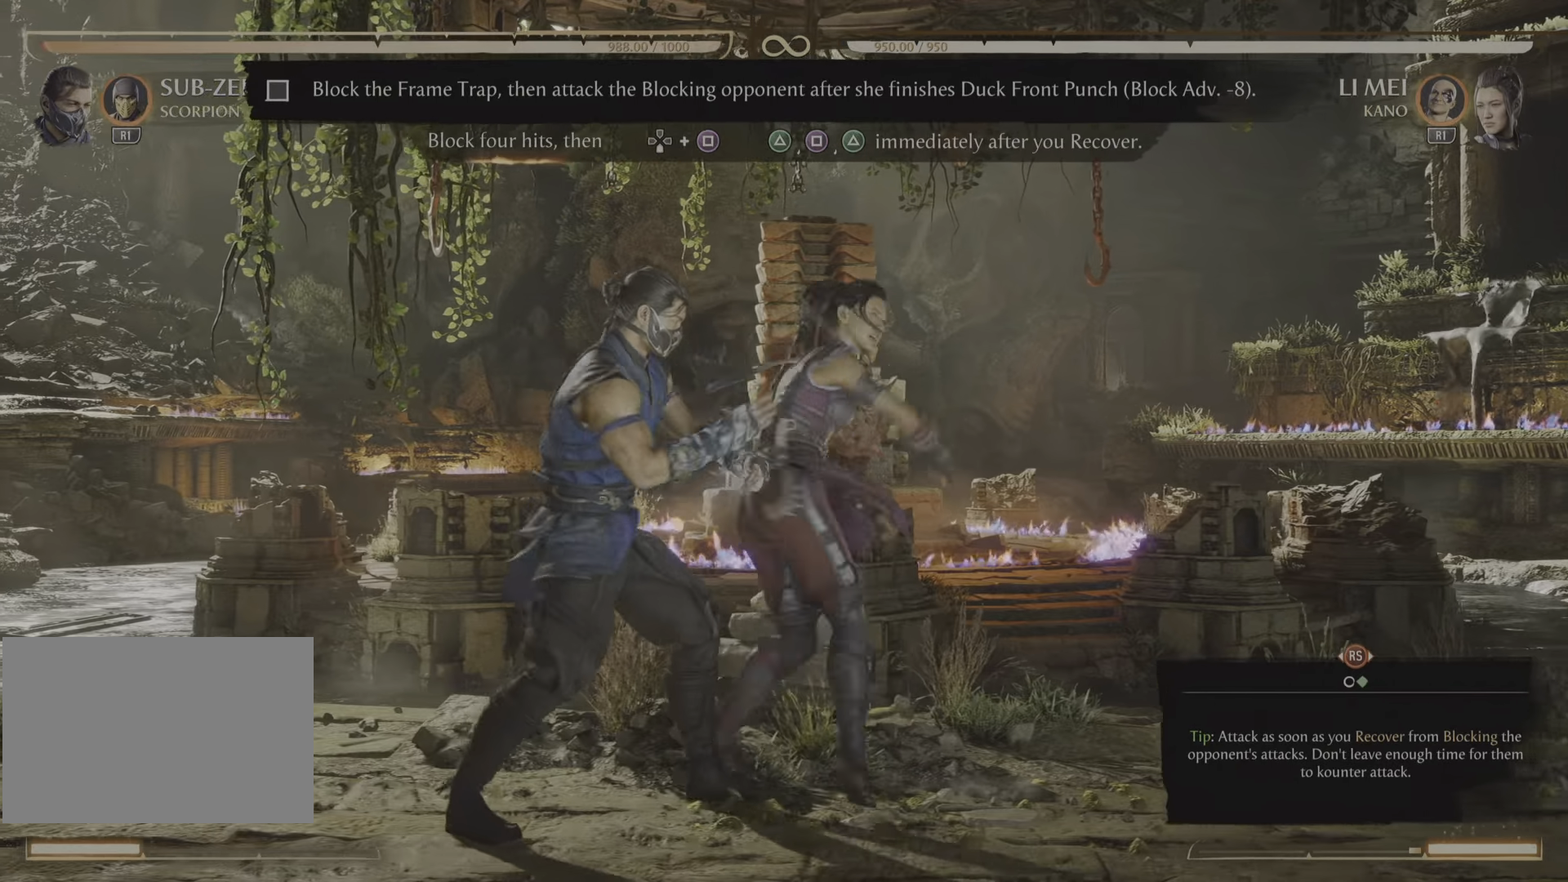
Gameplay with a controller (PlayStation layout); each line is a JSON object with the inputs held at the frame after it. "events" lists button and stick changes between this image and that frame as [ms after this image, input, new state], when the widget could be followed in between. Not read: left_stick right_stick.
{"buttons": ["R2"], "events": []}
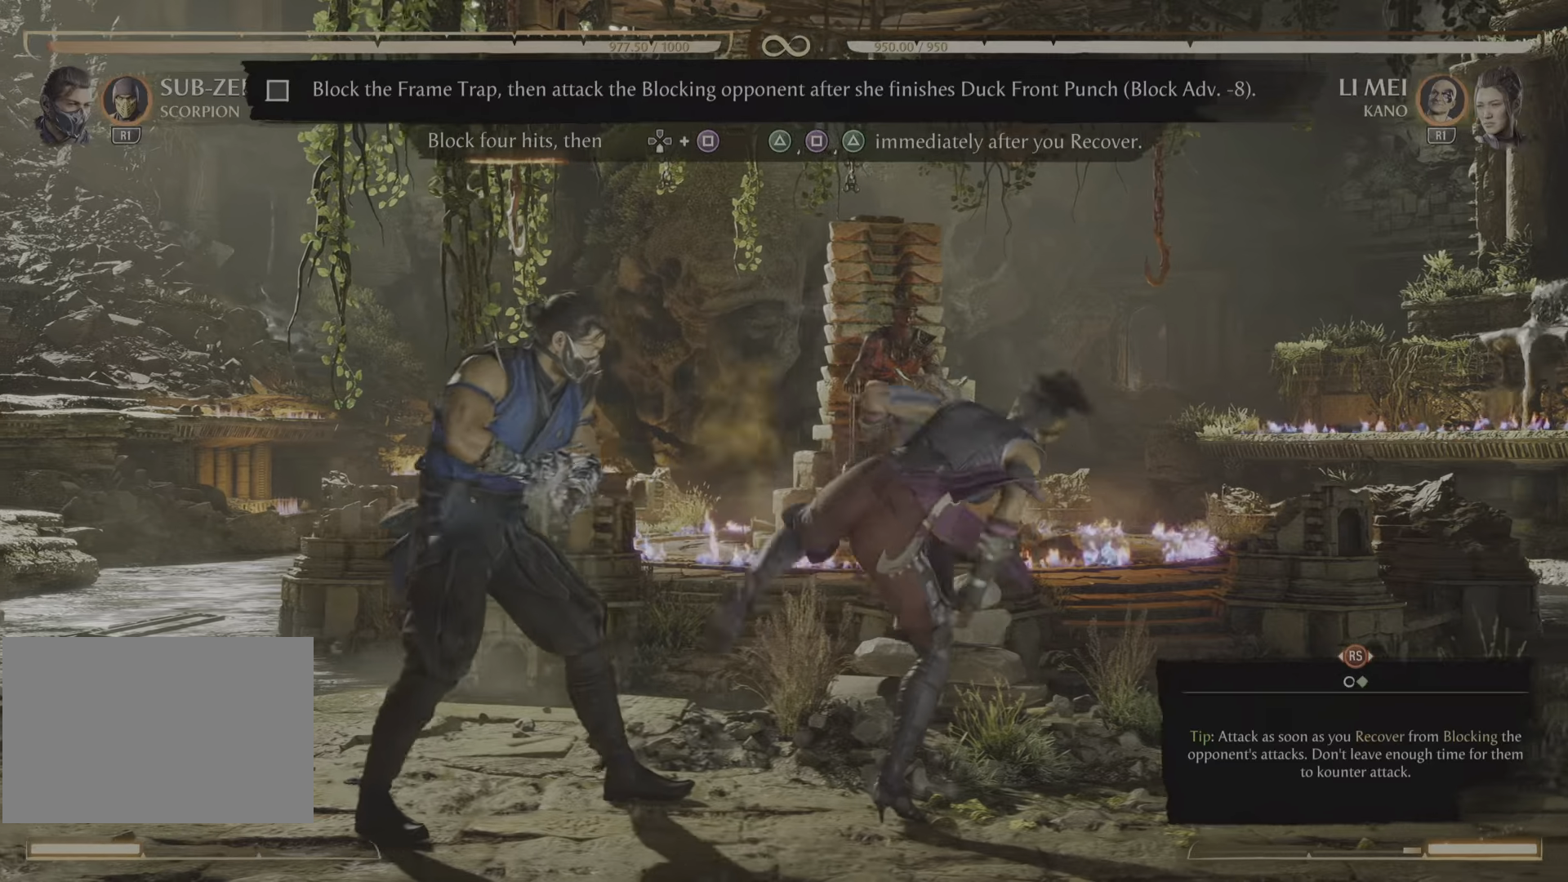
{"buttons": ["R2"], "events": []}
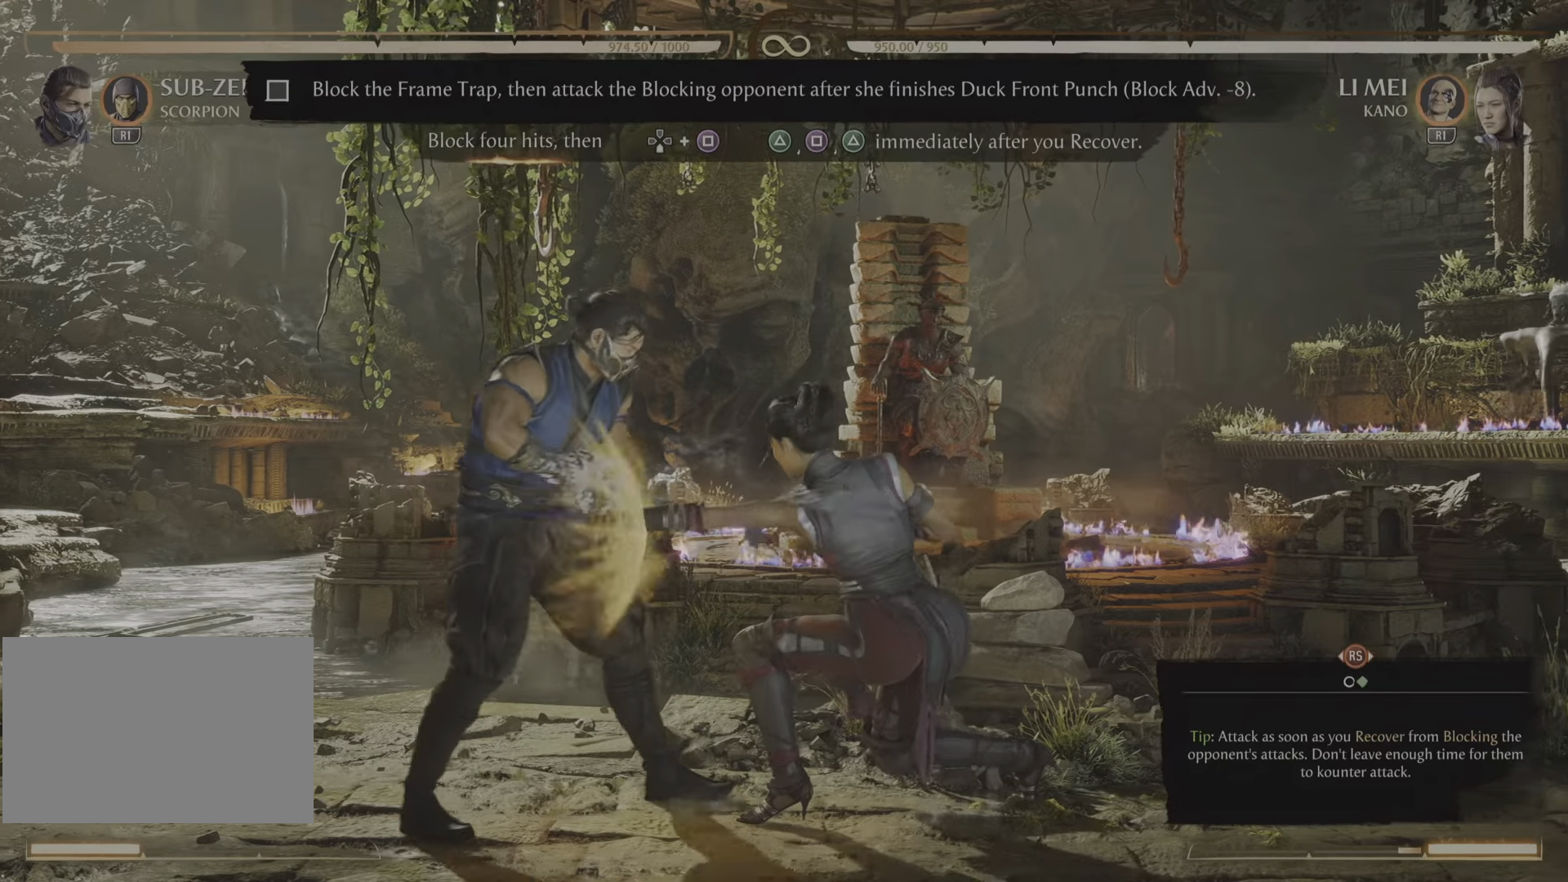
{"buttons": [], "events": [[34, "R2", "up"]]}
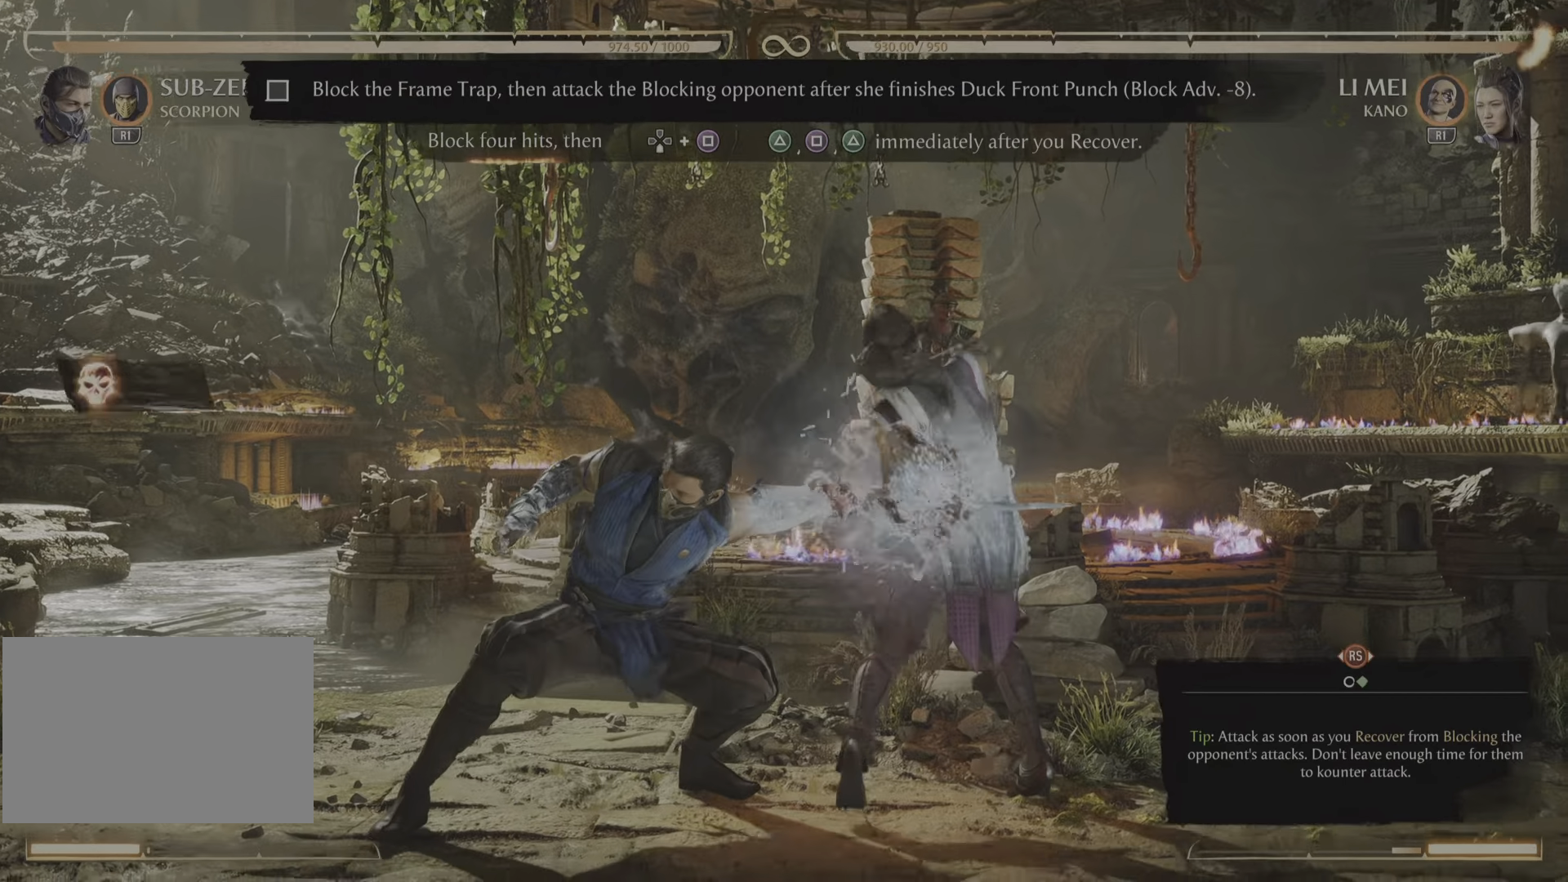
{"buttons": [], "events": []}
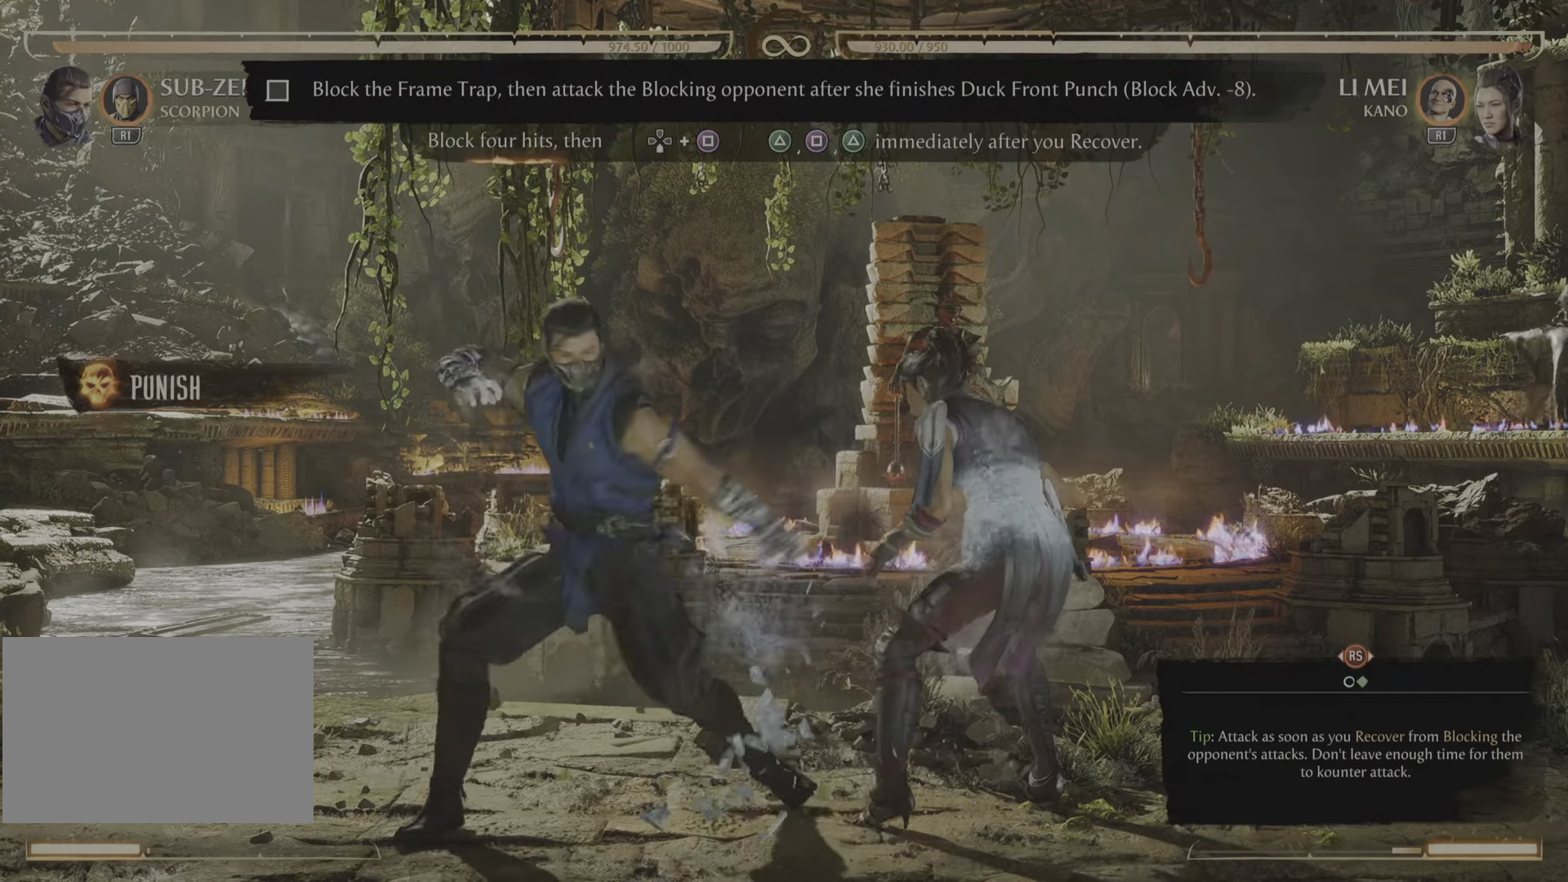
{"buttons": []}
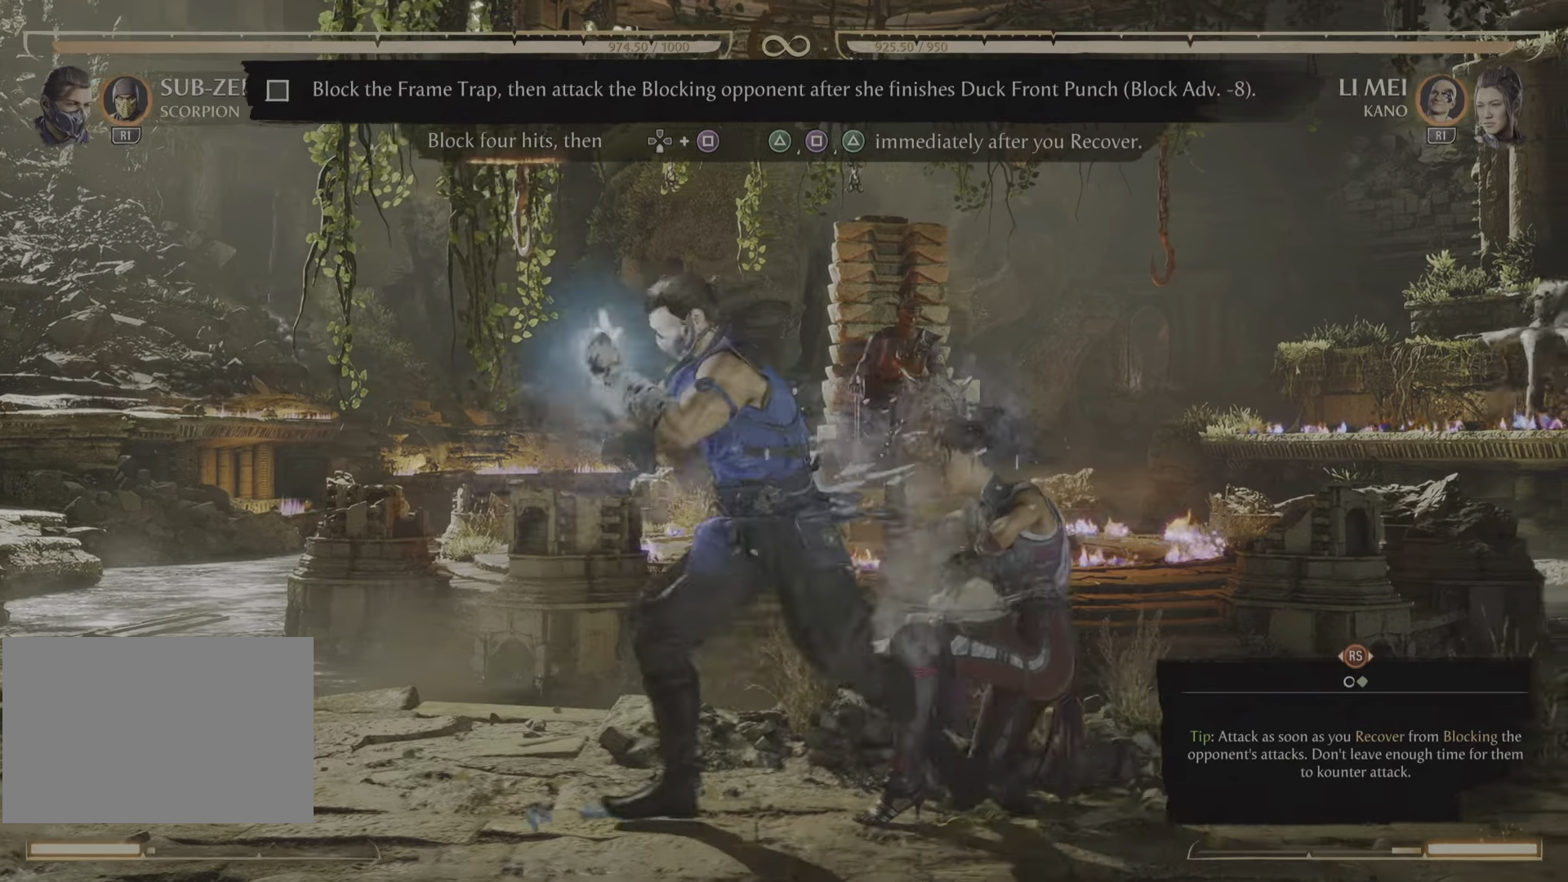
{"buttons": [], "events": []}
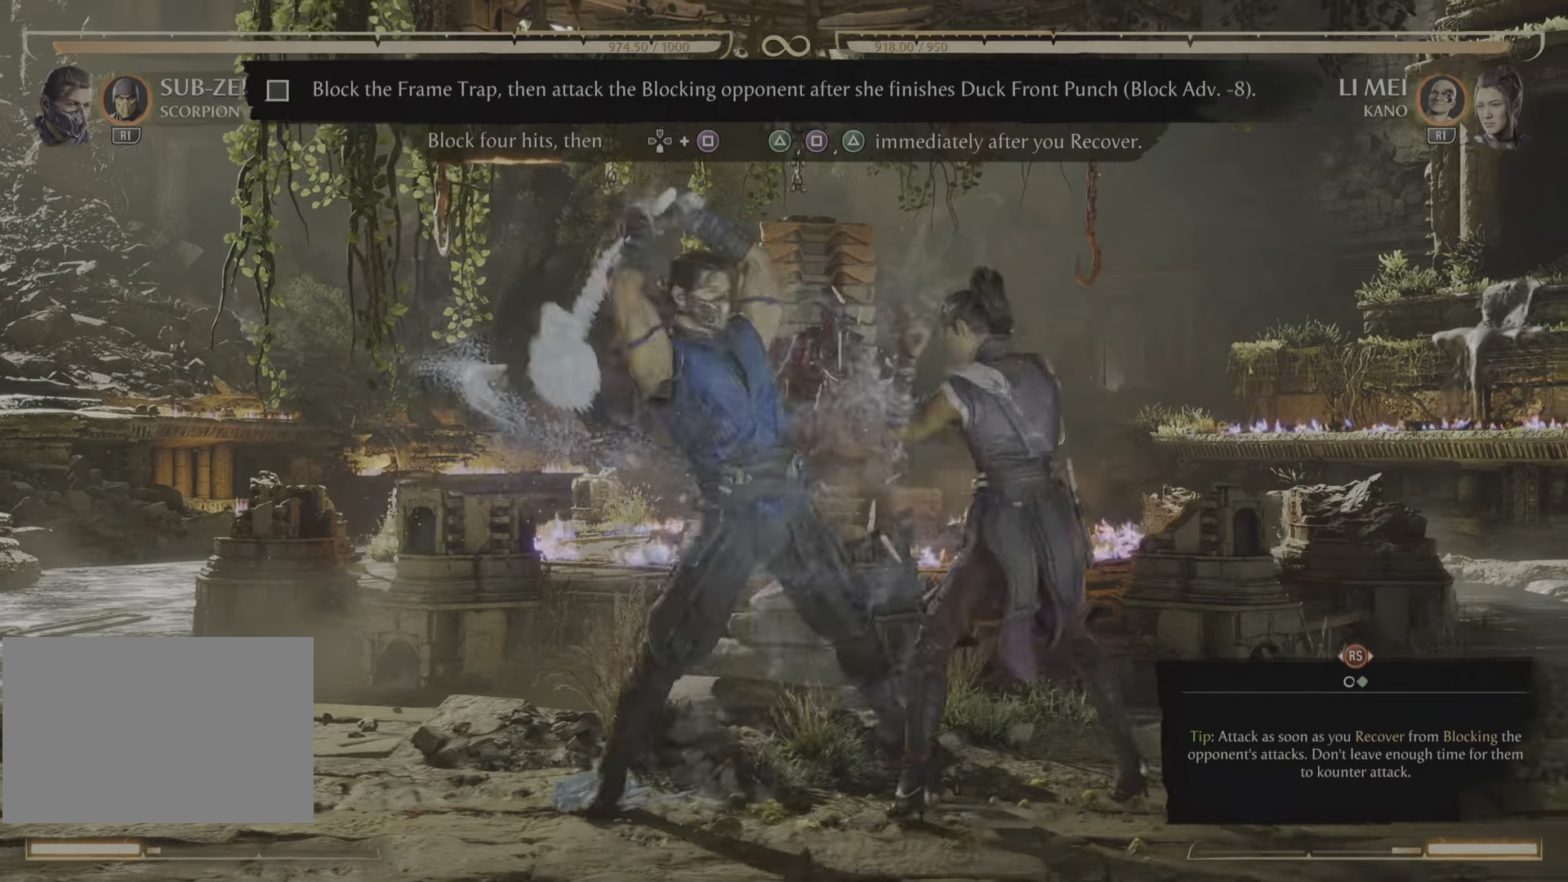
{"buttons": [], "events": []}
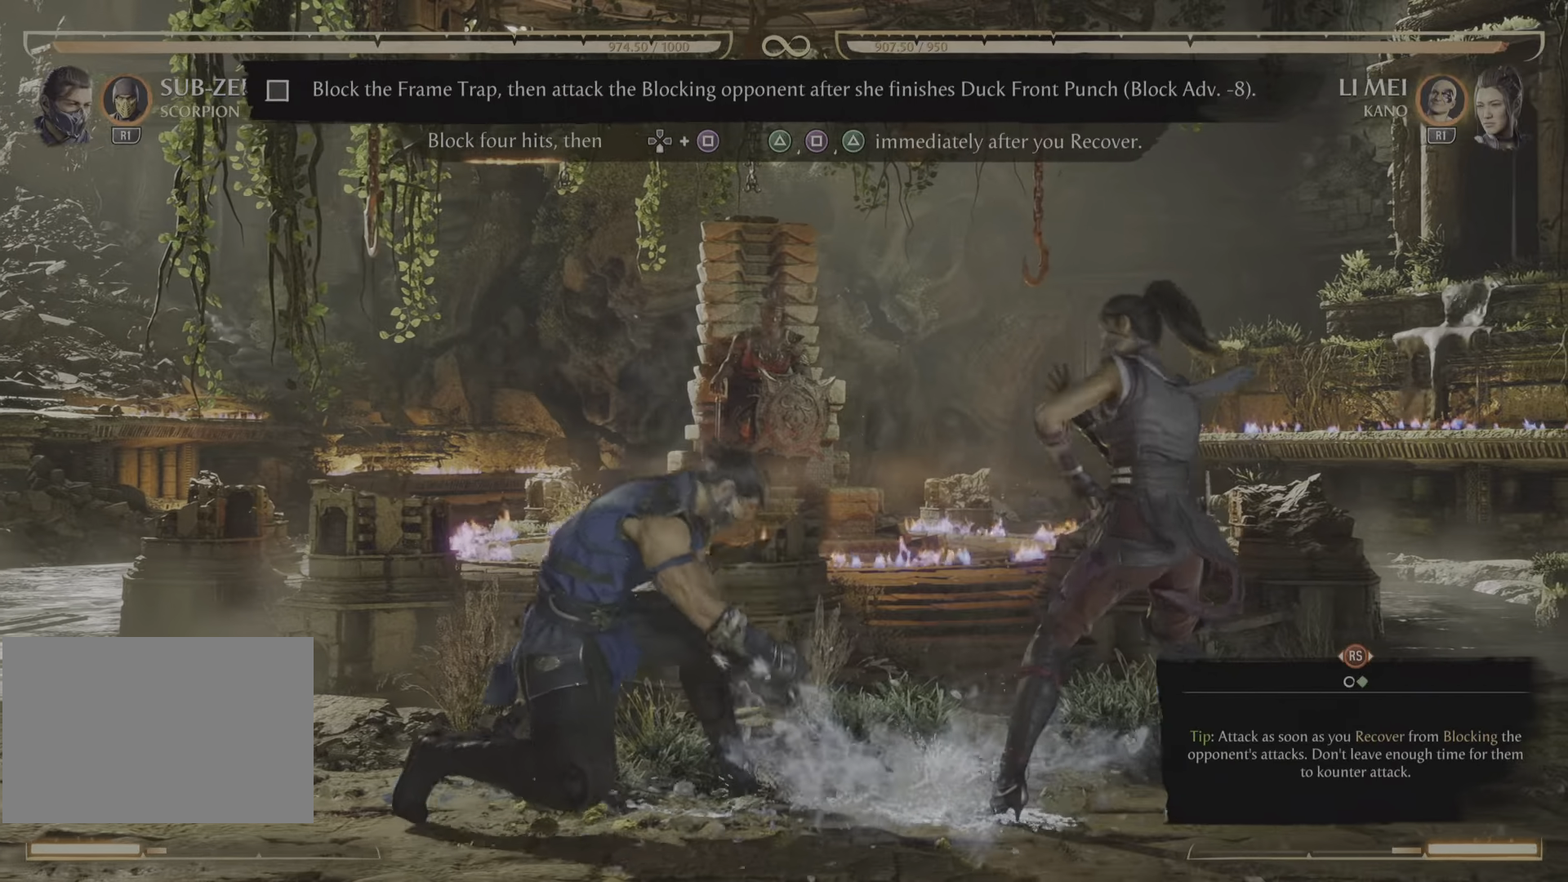
{"buttons": [], "events": []}
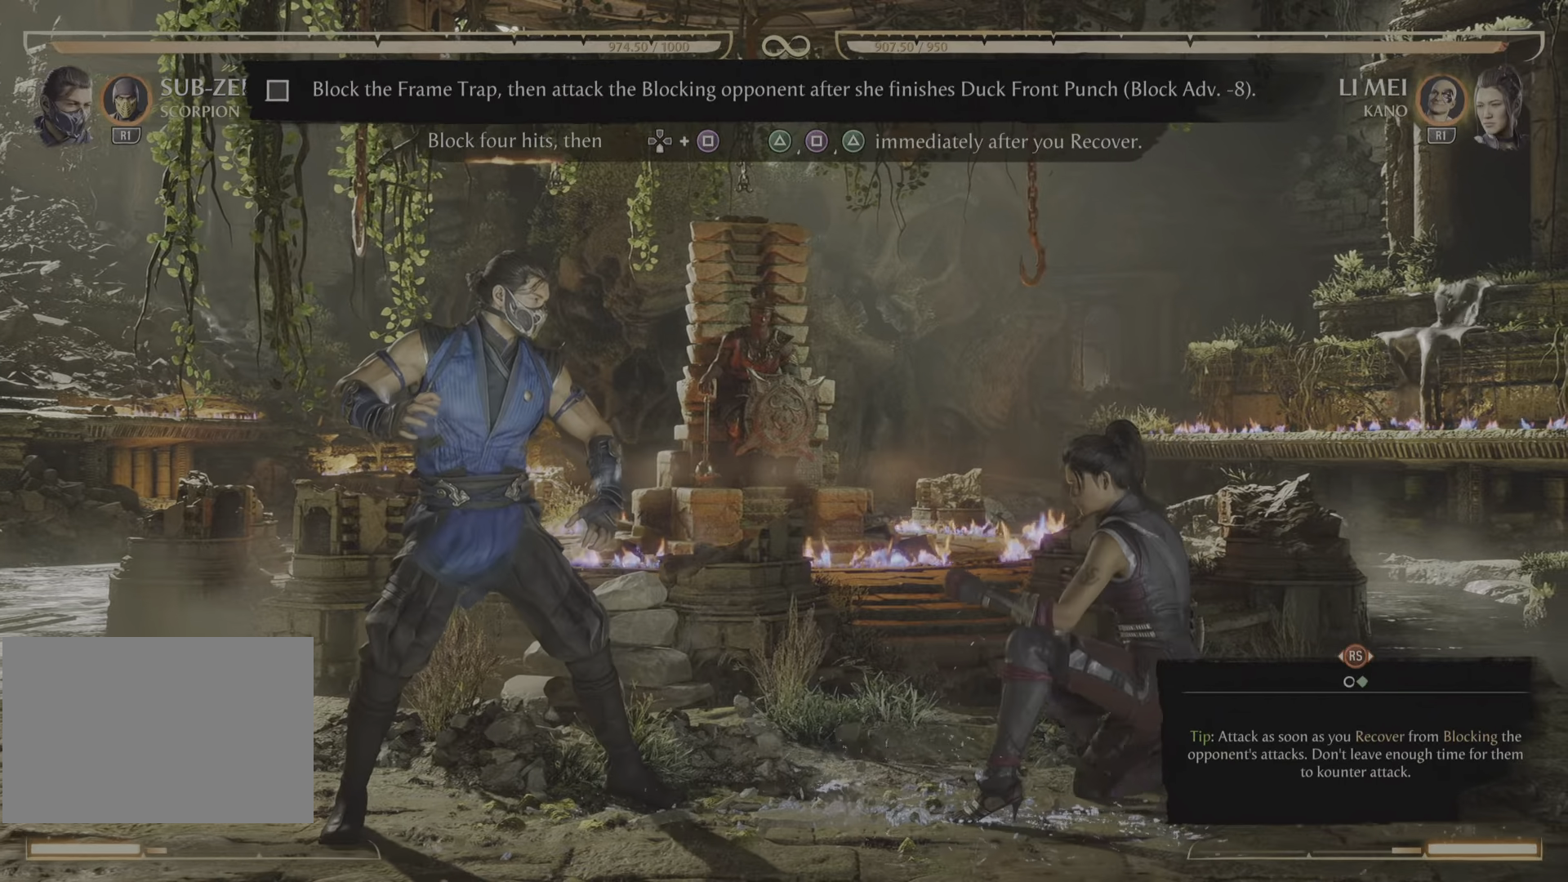
{"buttons": [], "events": []}
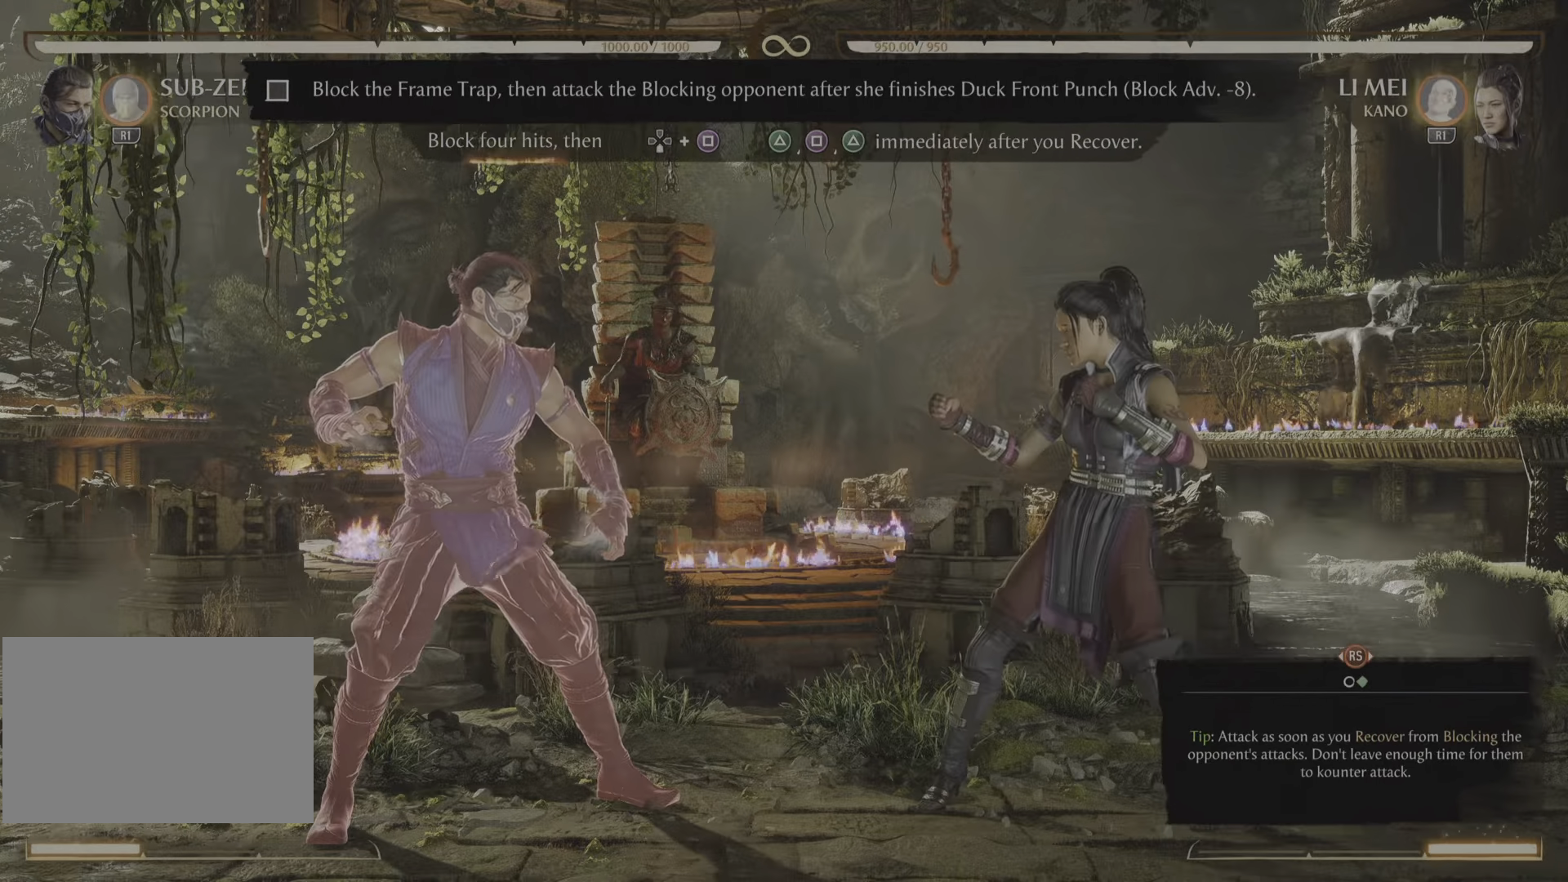
{"buttons": [], "events": [[117, "R2", "down"], [317, "R2", "up"]]}
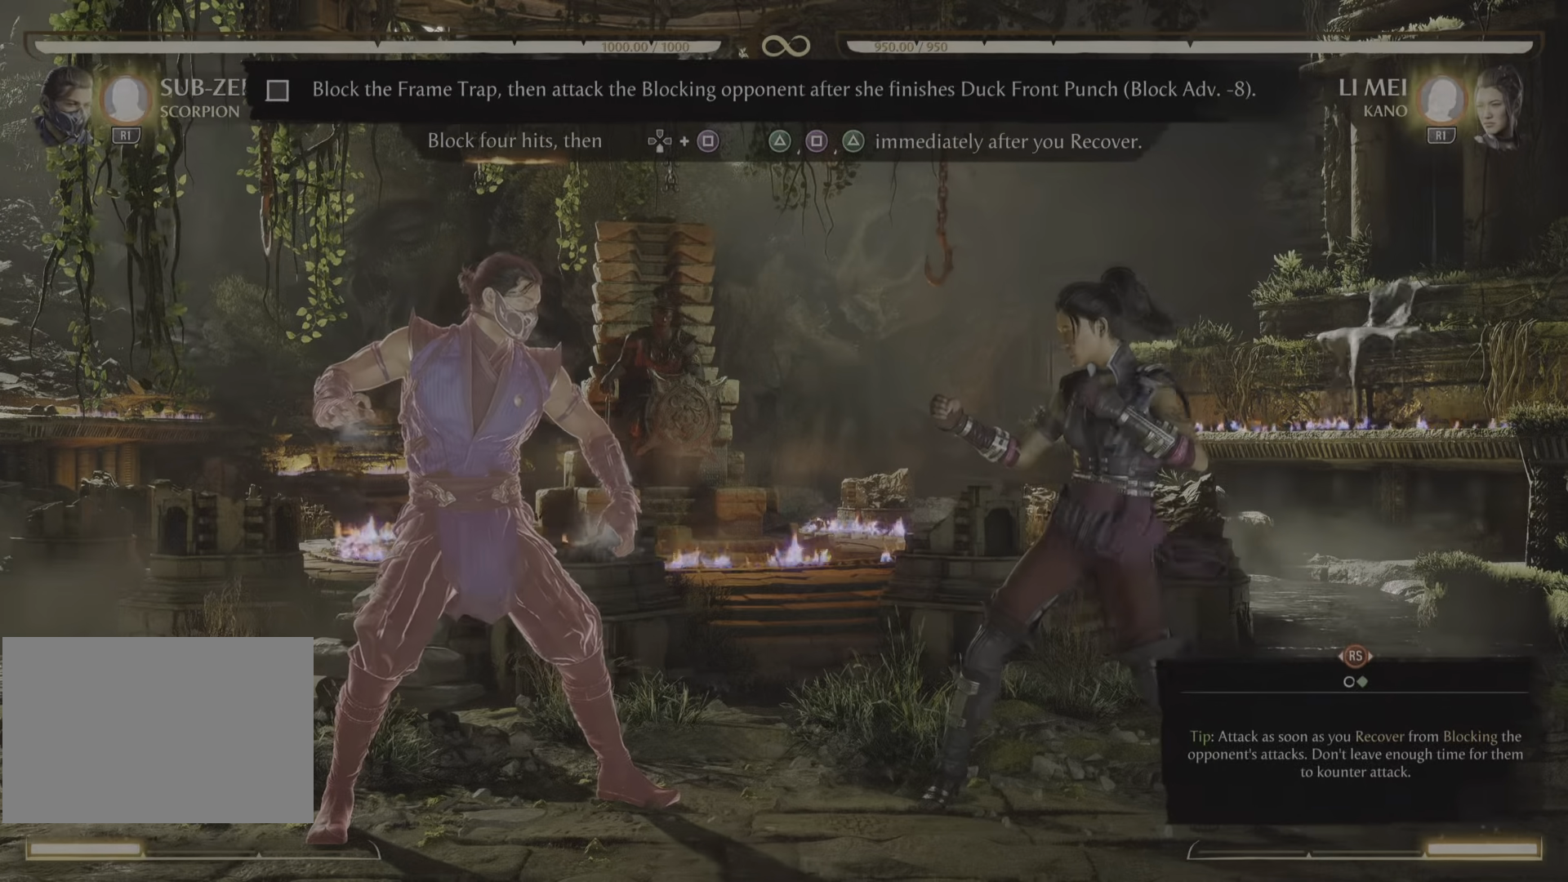
{"buttons": [], "events": []}
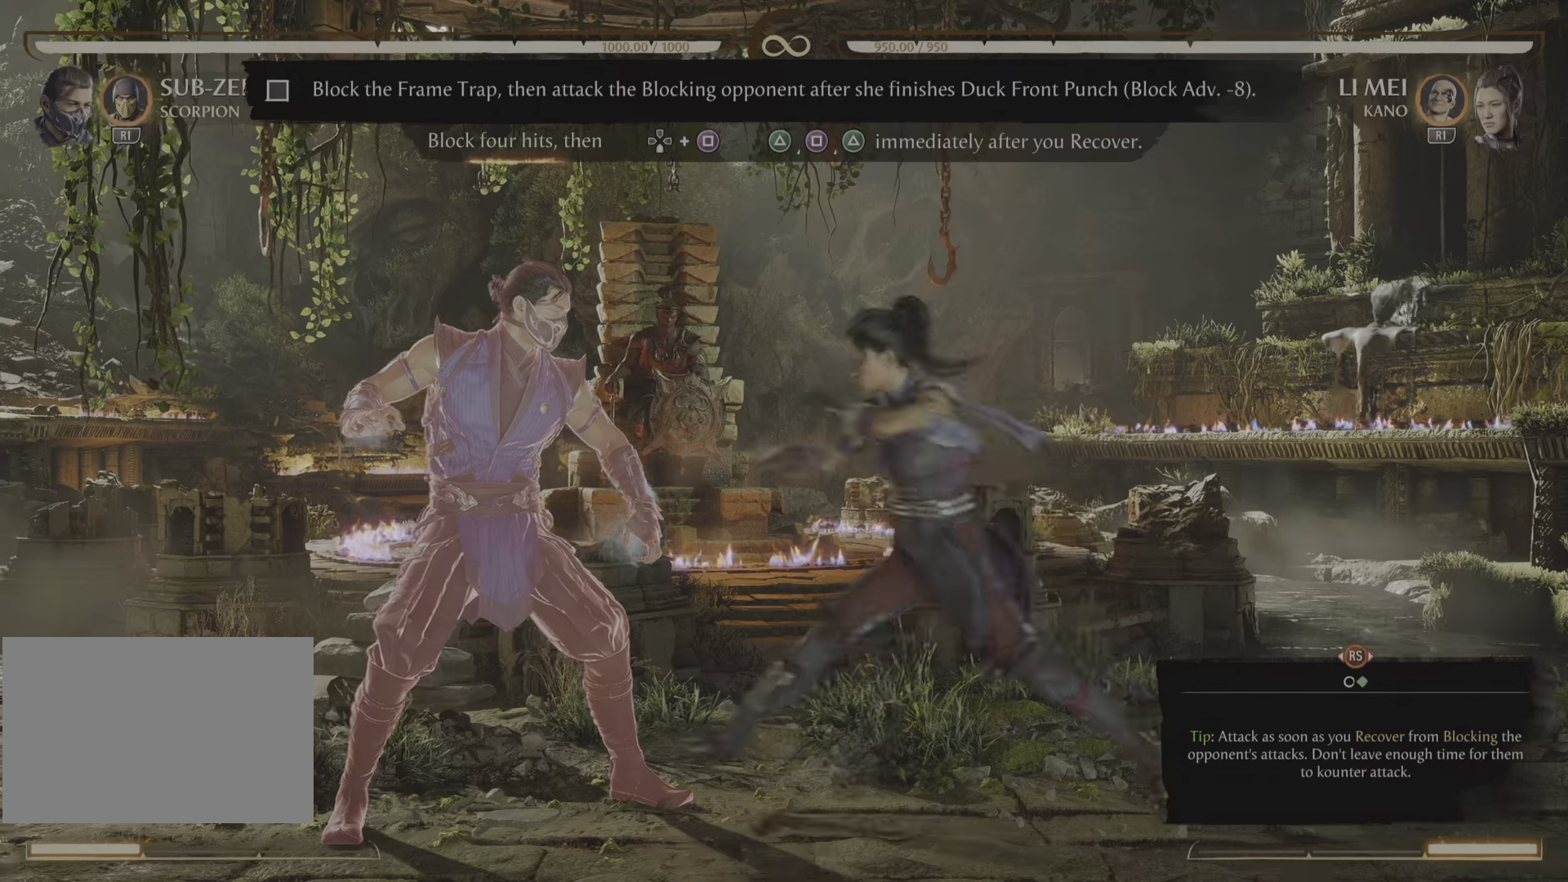
{"buttons": ["R2"], "events": [[200, "R2", "down"]]}
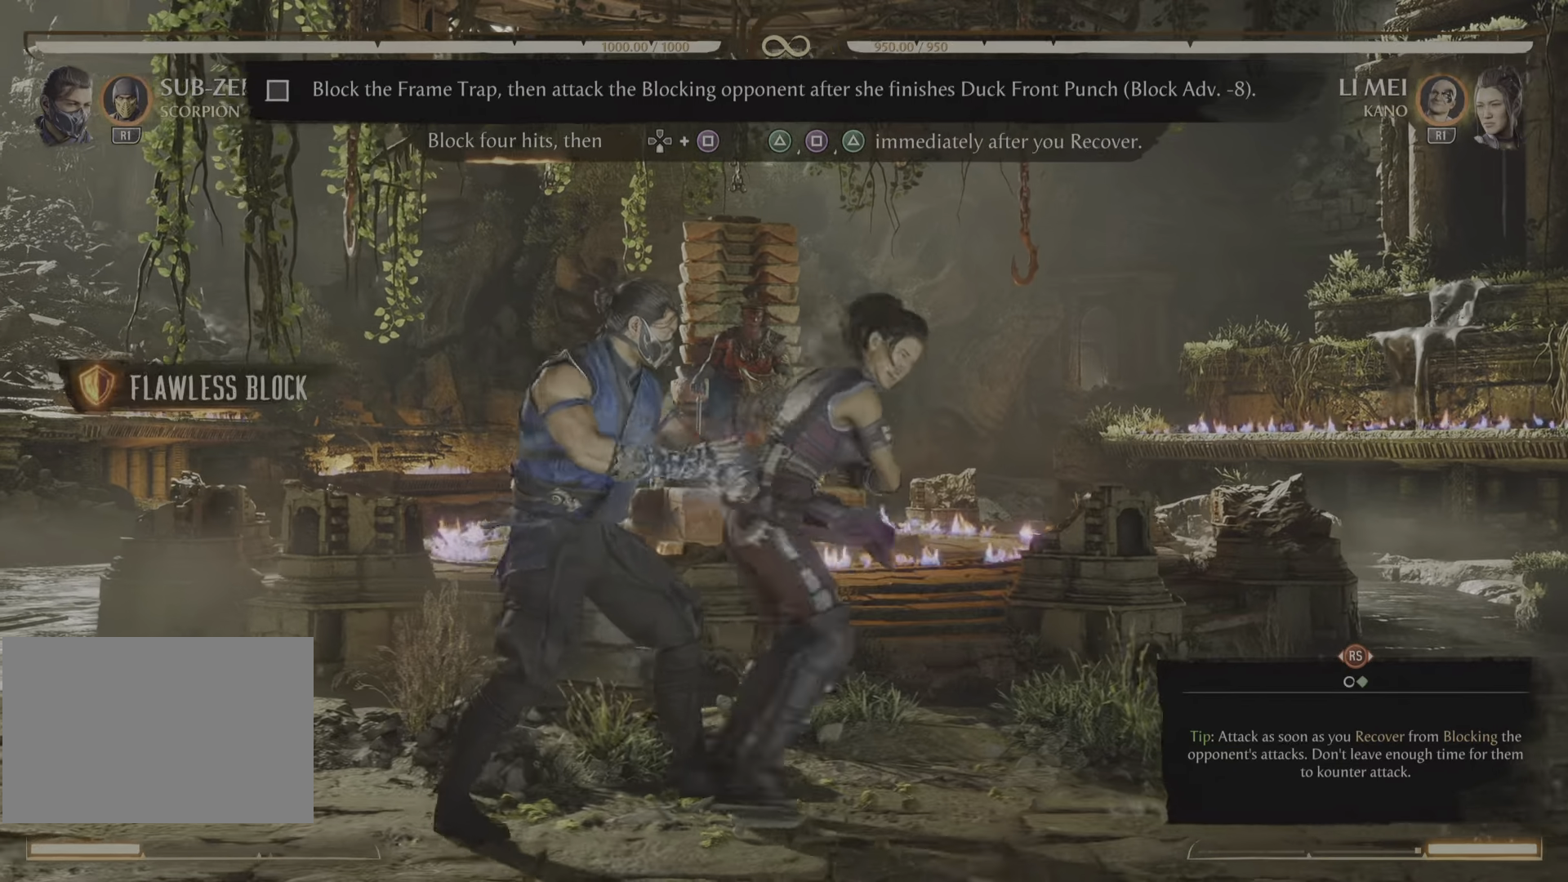
{"buttons": ["R2"], "events": []}
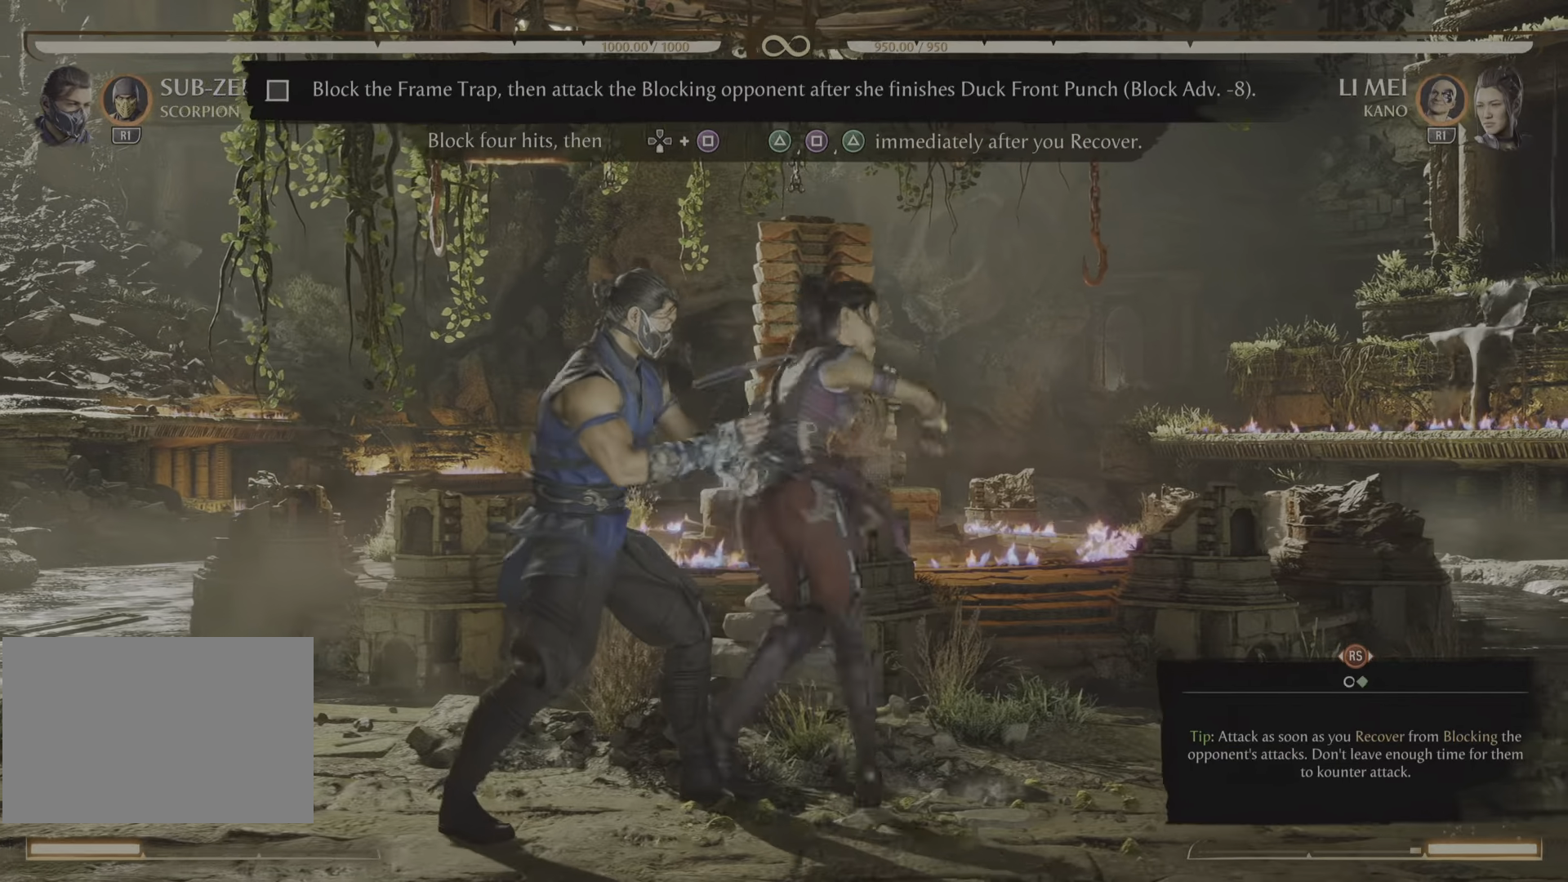
{"buttons": ["R2"], "events": []}
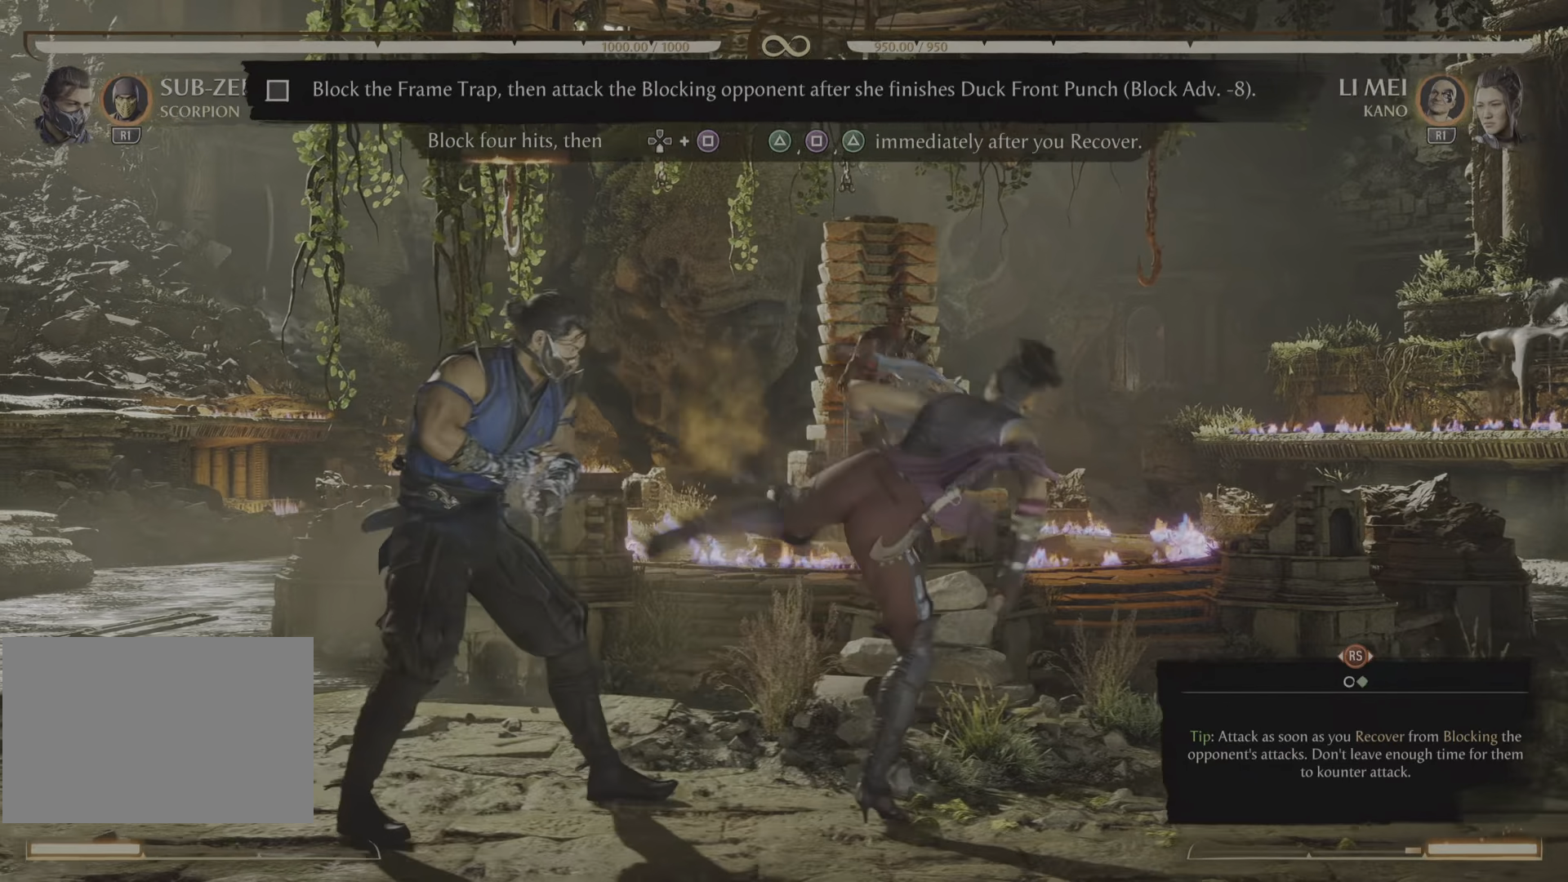
{"buttons": ["R2"], "events": []}
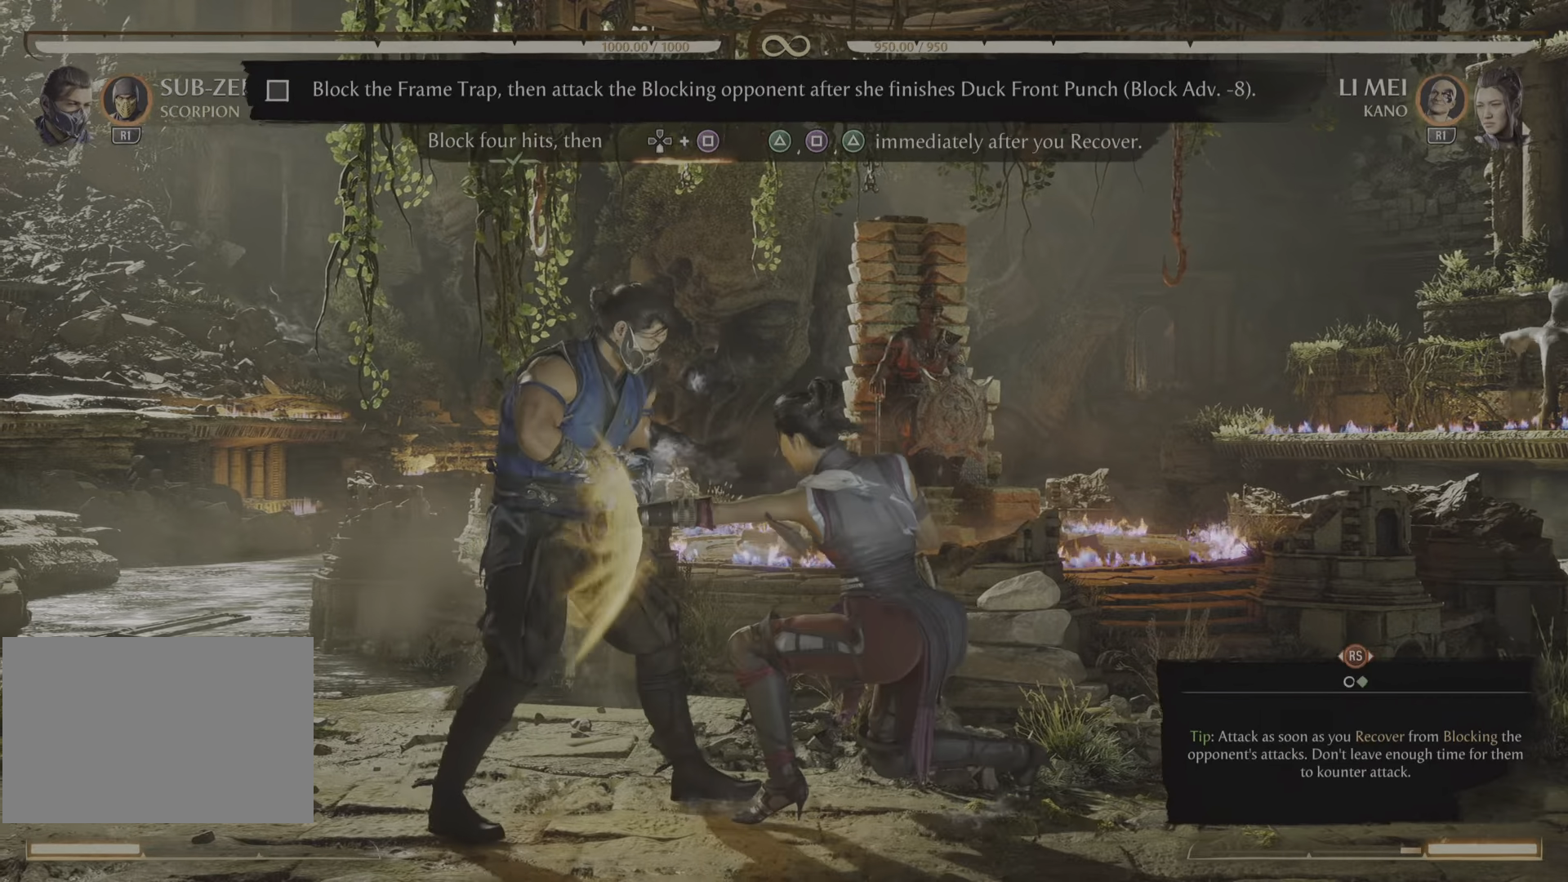
{"buttons": [], "events": [[217, "R2", "up"]]}
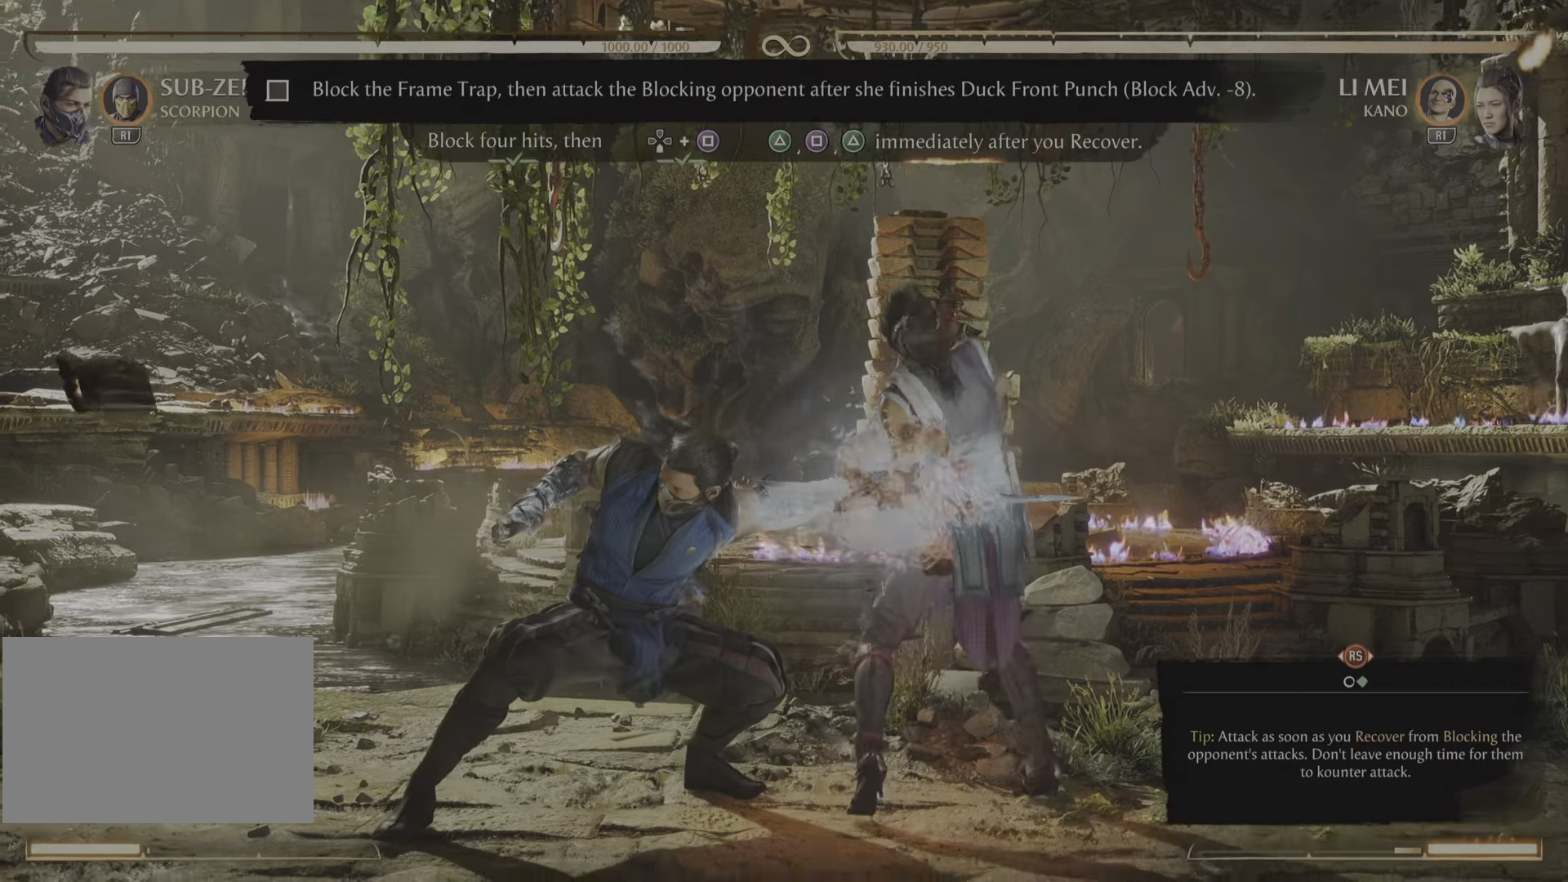
{"buttons": [], "events": []}
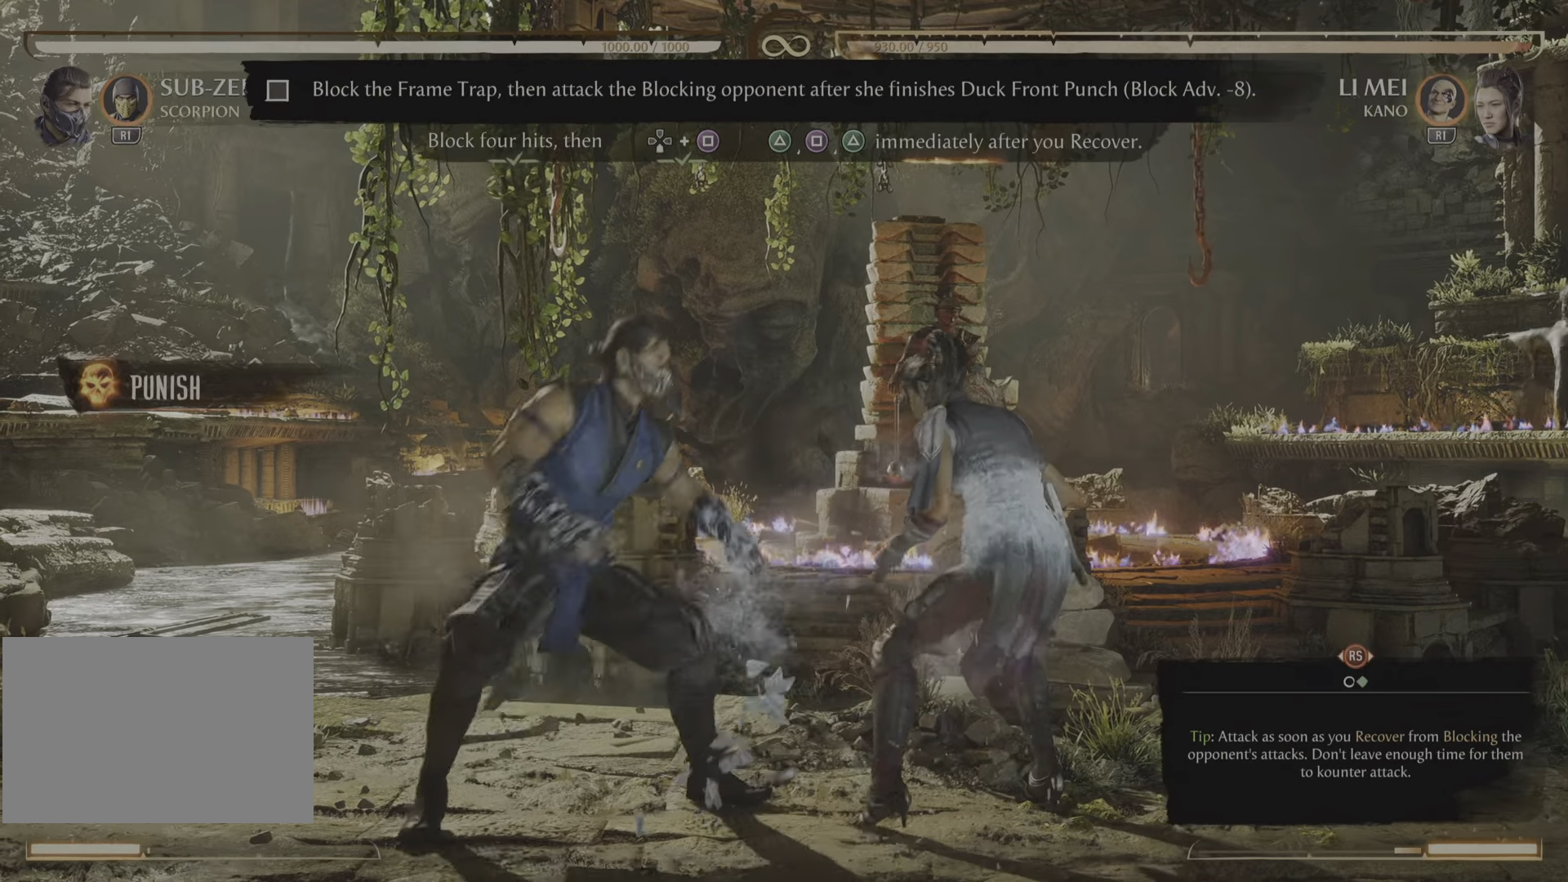
{"buttons": [], "events": []}
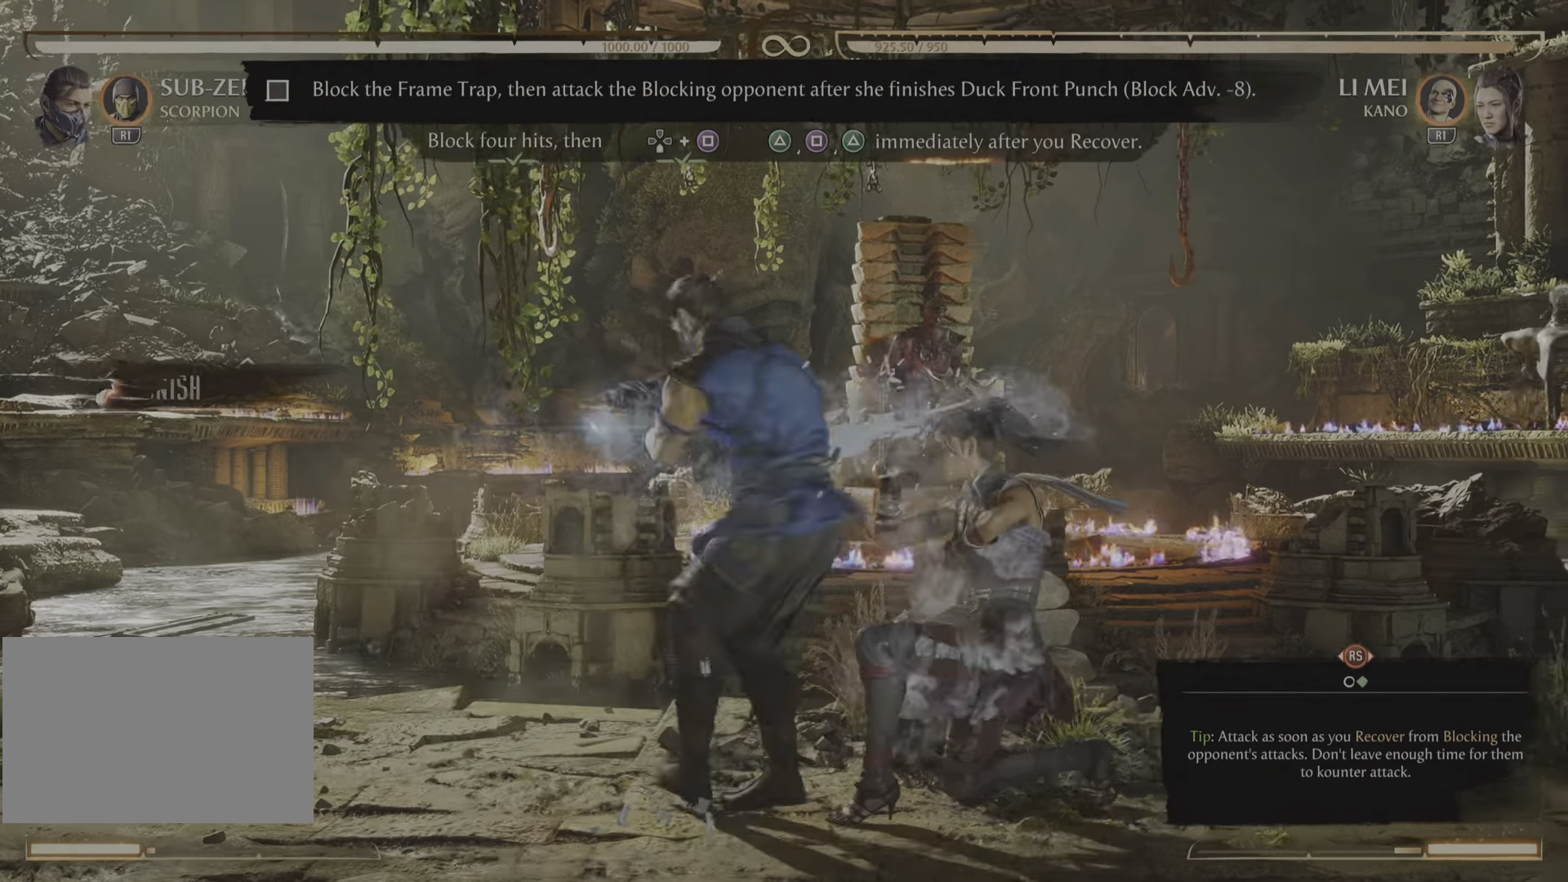
{"buttons": [], "events": []}
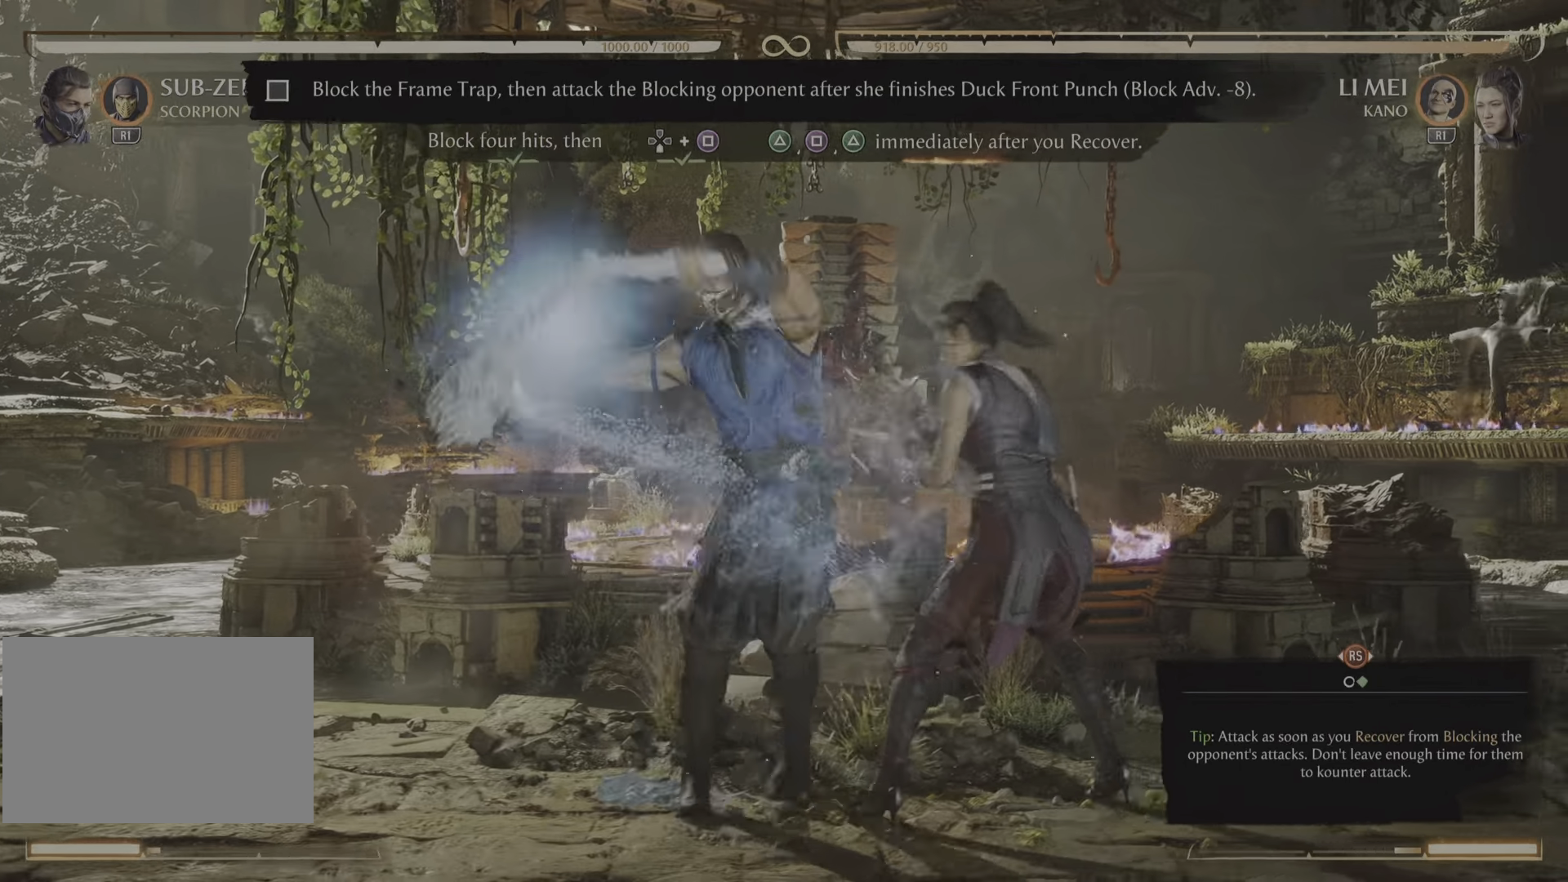
{"buttons": [], "events": []}
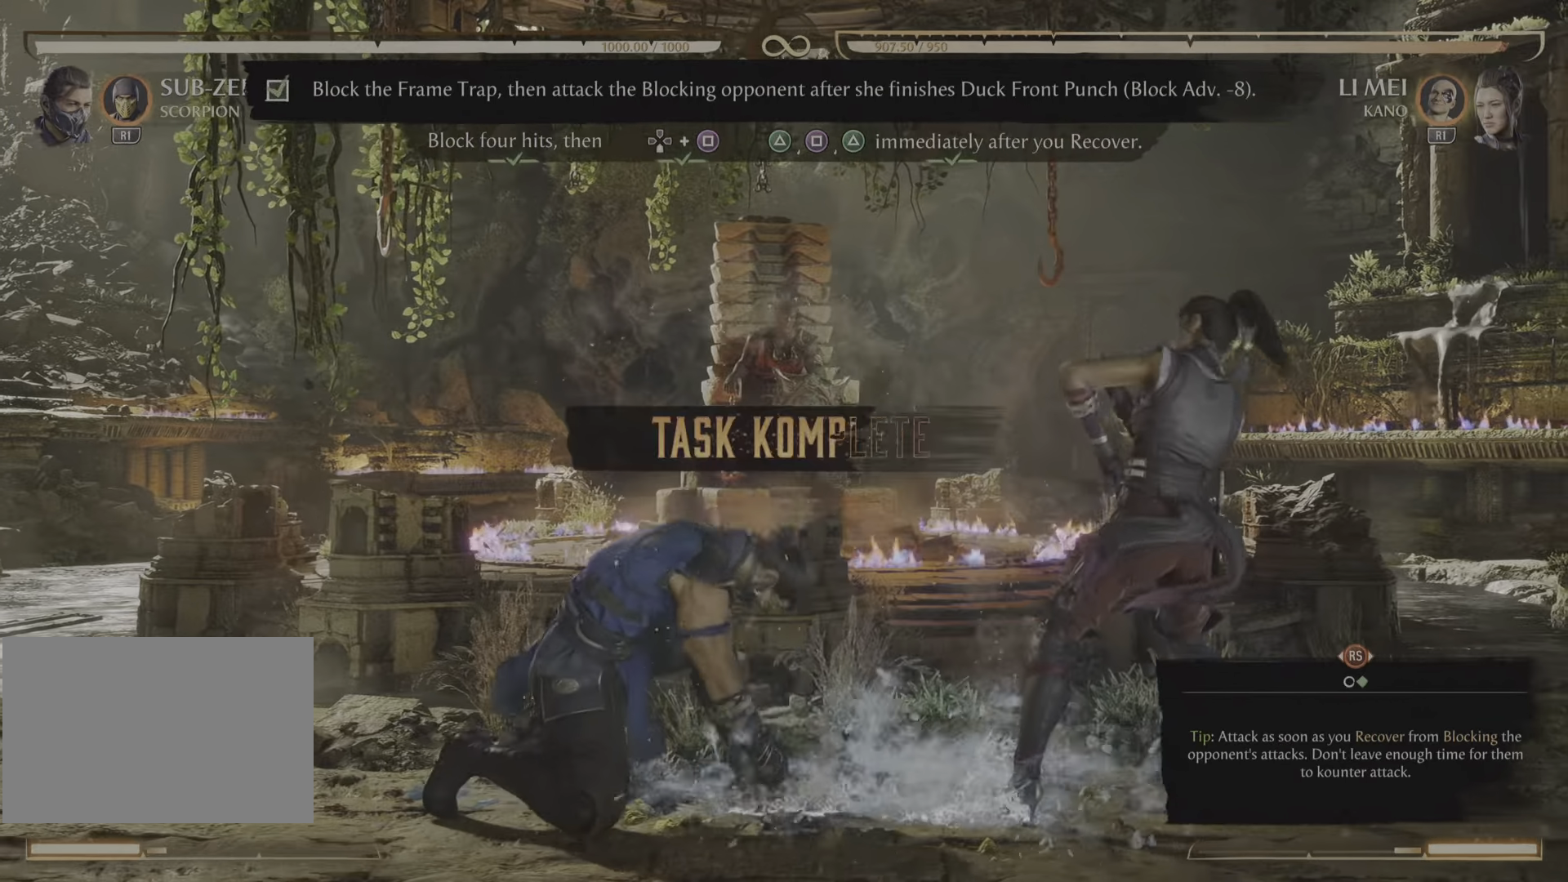
{"buttons": [], "events": []}
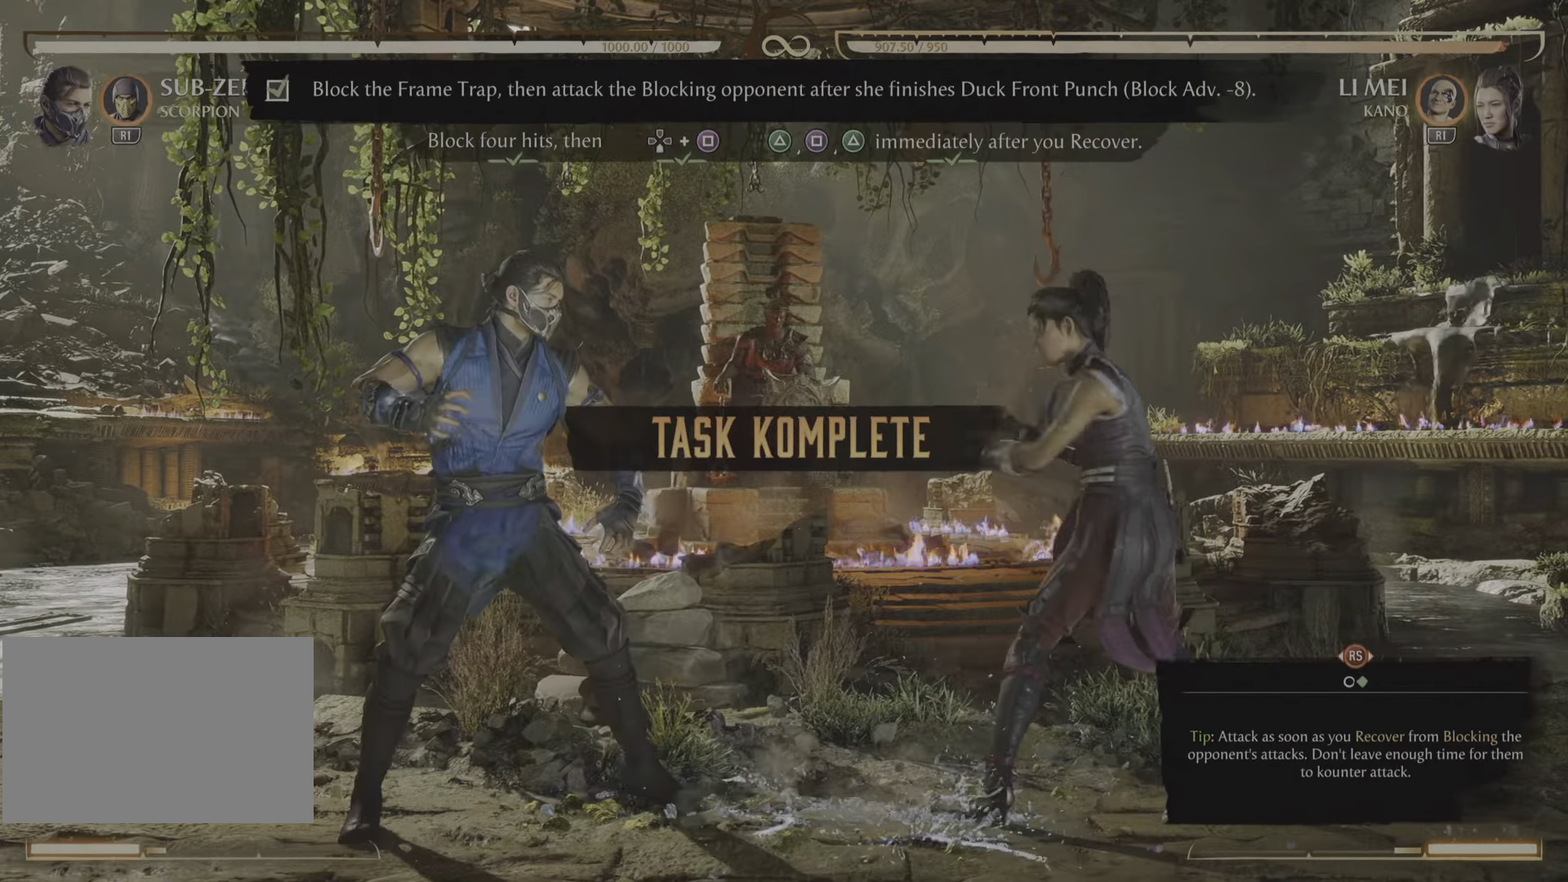
{"buttons": [], "events": []}
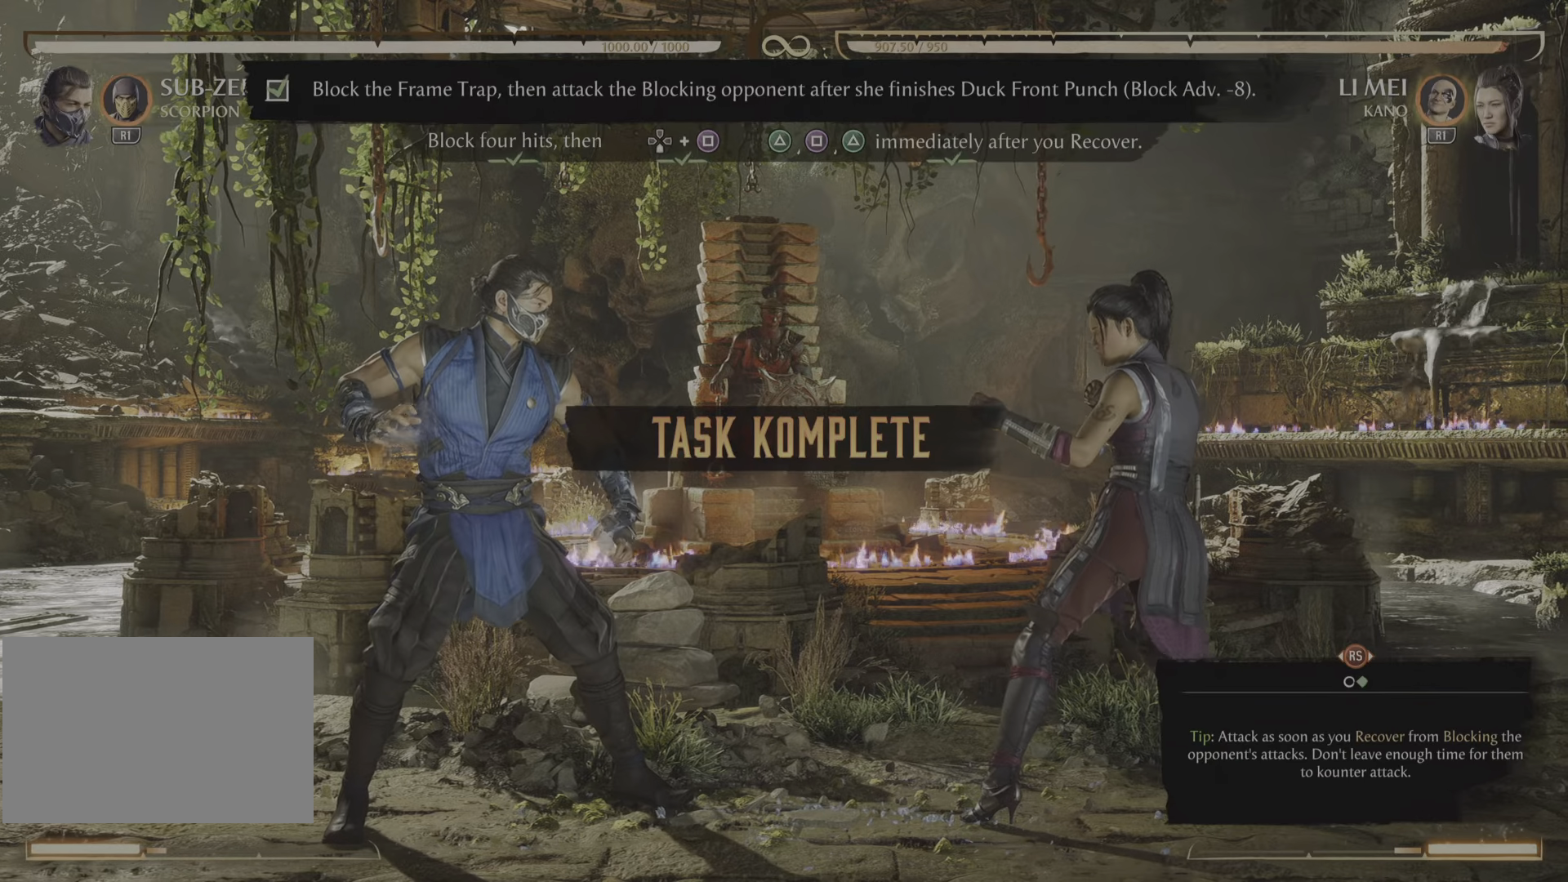
{"buttons": []}
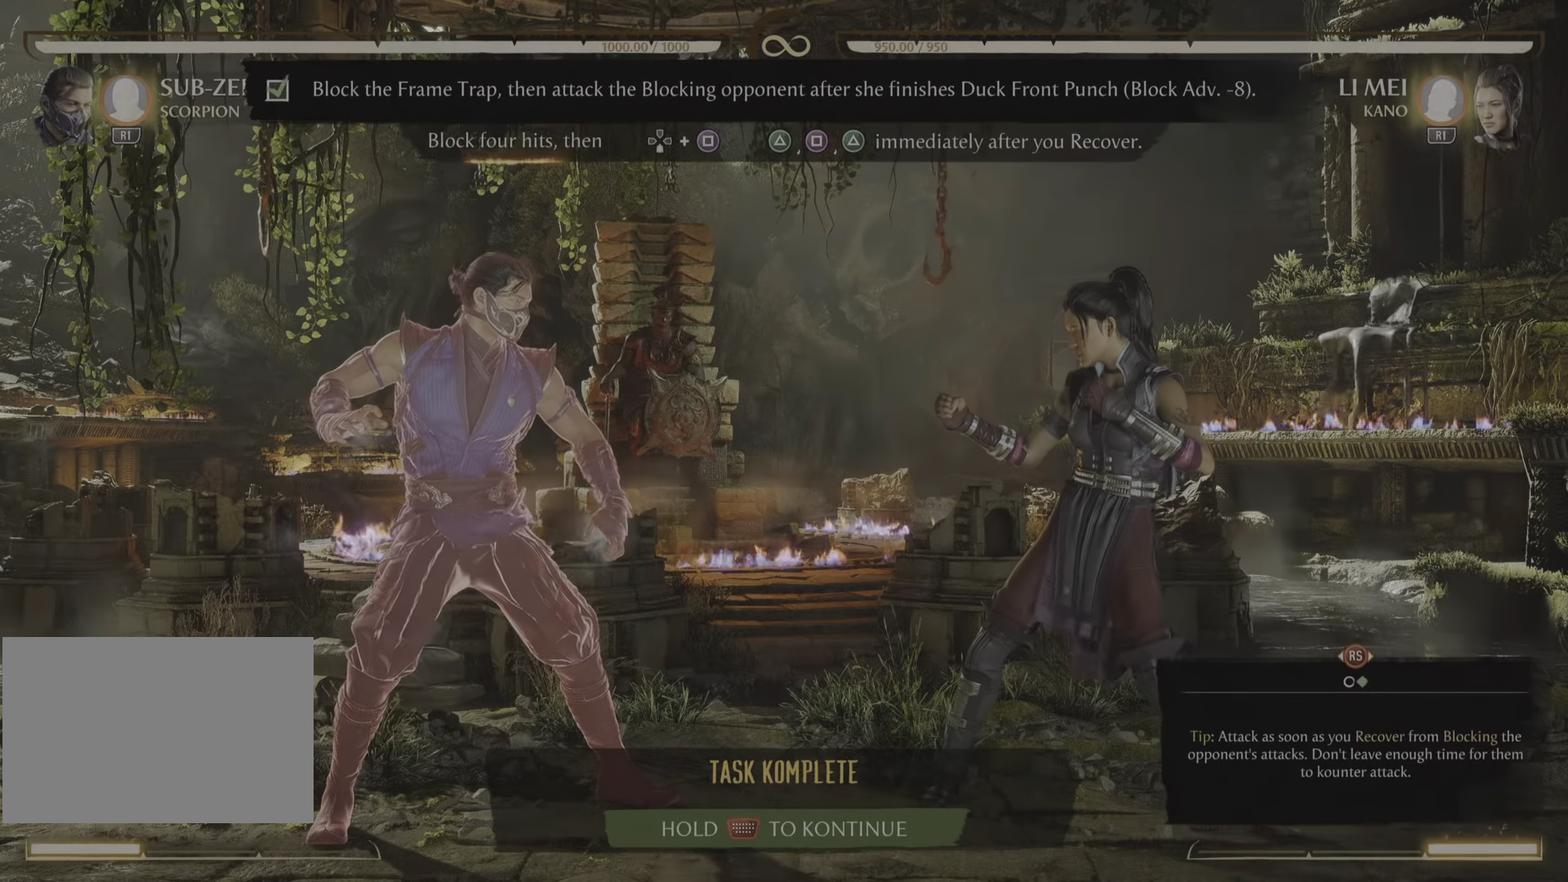
{"buttons": [], "events": []}
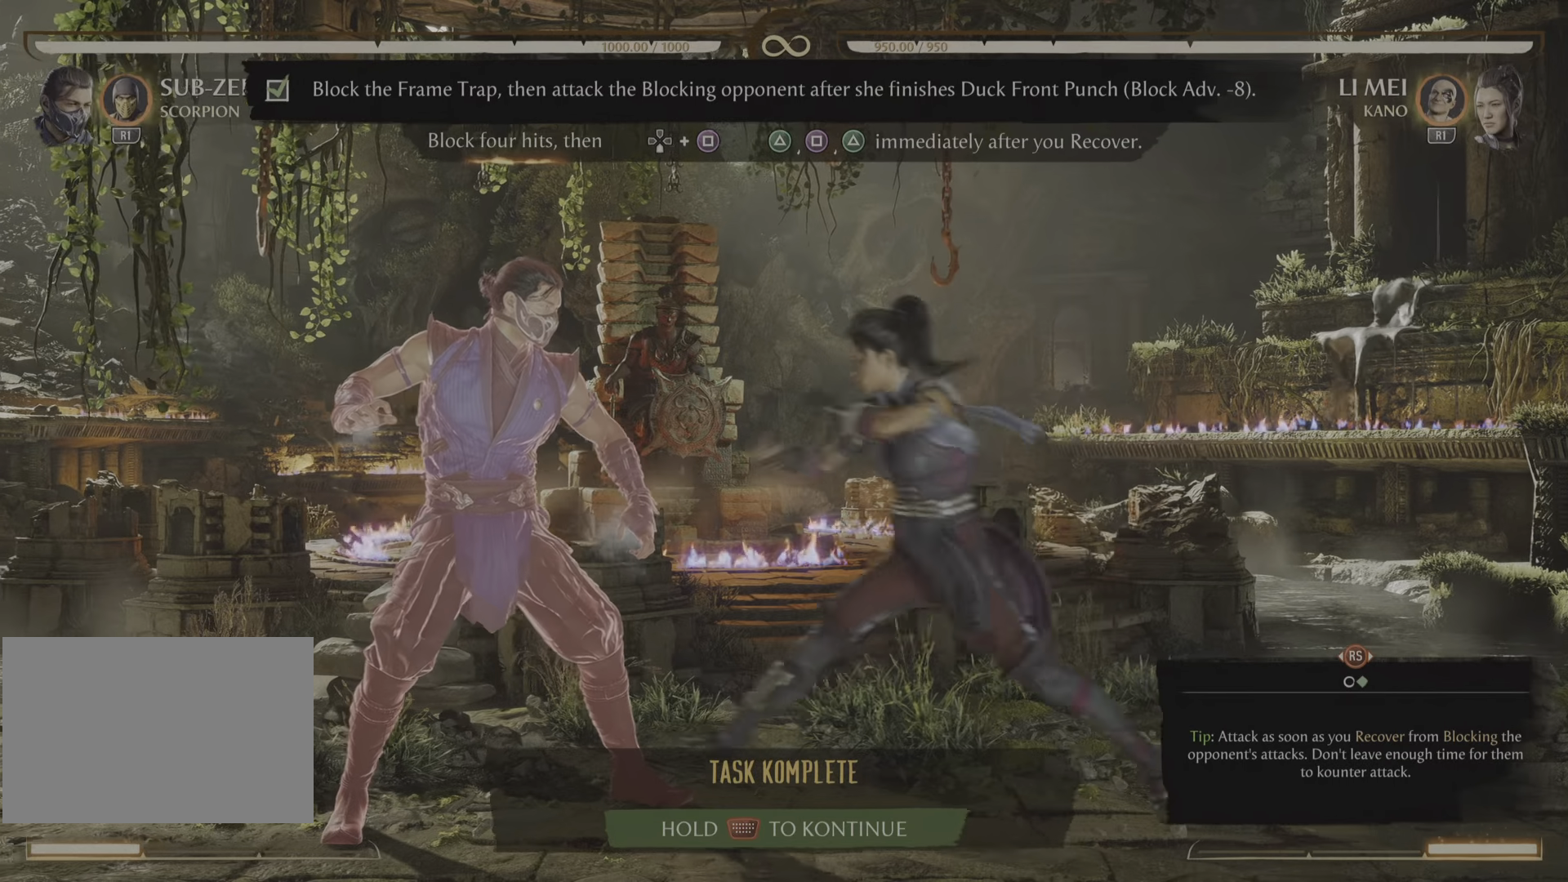
{"buttons": [], "events": []}